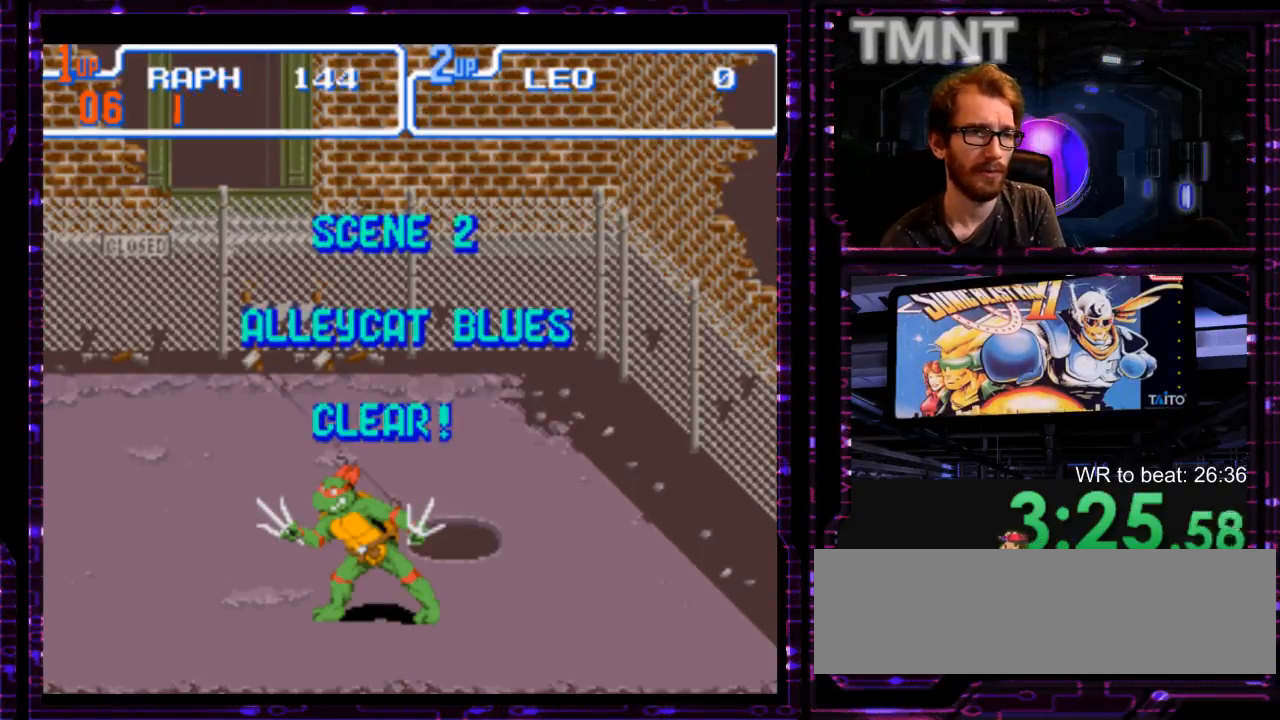
Gameplay with a controller (Nintendo layout); each line is a JSON object with the inputs held at the frame after it (dt_ms = milliseconds from this image to that frame). "events" lists button and stick changes between this image and that frame as [ms after this image, input, new state], when the widget could be followed in between. Not read: DPAD_DOWN DPAD_LEFT L1 L3 R3 START.
{"dt_ms": 1000, "buttons": [], "events": [[33, "Y", "down"], [150, "Y", "up"], [350, "Y", "down"], [383, "X", "down"], [417, "A", "down"], [417, "Y", "up"], [500, "X", "up"], [533, "A", "up"], [667, "Y", "down"], [733, "A", "down"], [733, "X", "down"], [733, "Y", "up"], [800, "X", "up"], [850, "A", "up"]]}
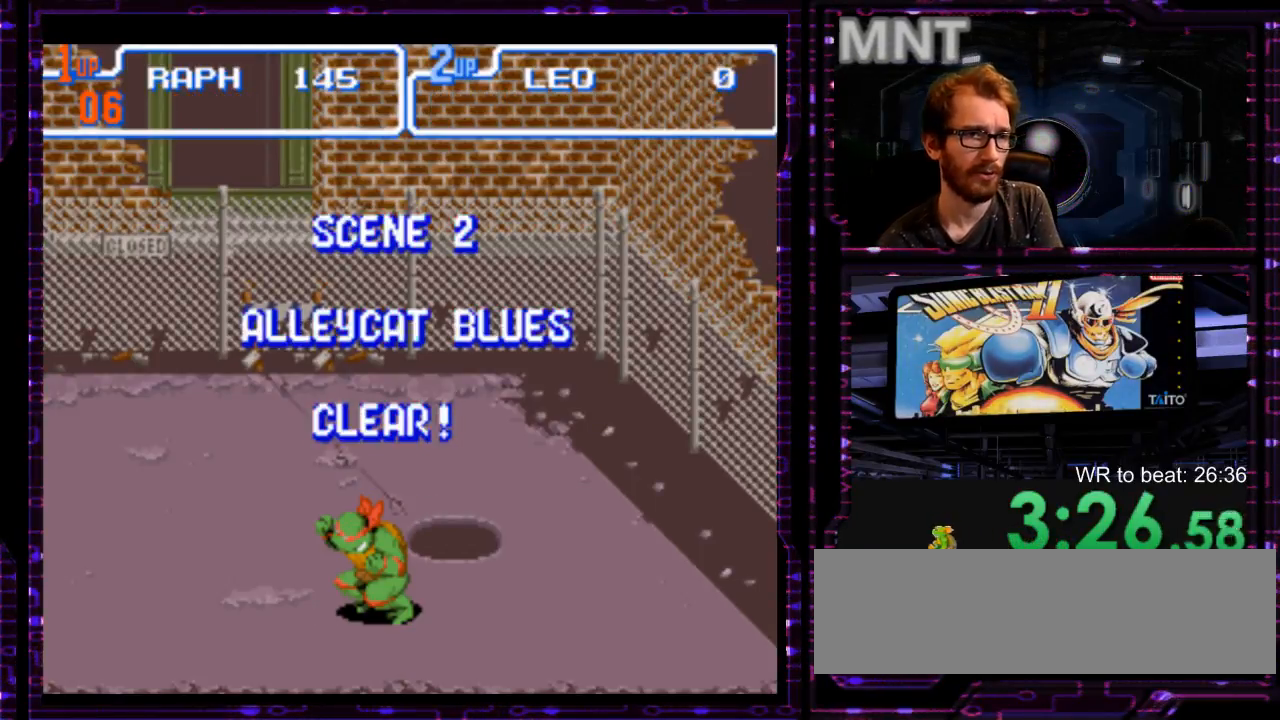
{"dt_ms": 500, "buttons": [], "events": [[17, "X", "down"], [50, "A", "down"], [117, "A", "up"], [117, "X", "up"], [300, "A", "down"], [300, "X", "down"], [367, "X", "up"], [400, "A", "up"]]}
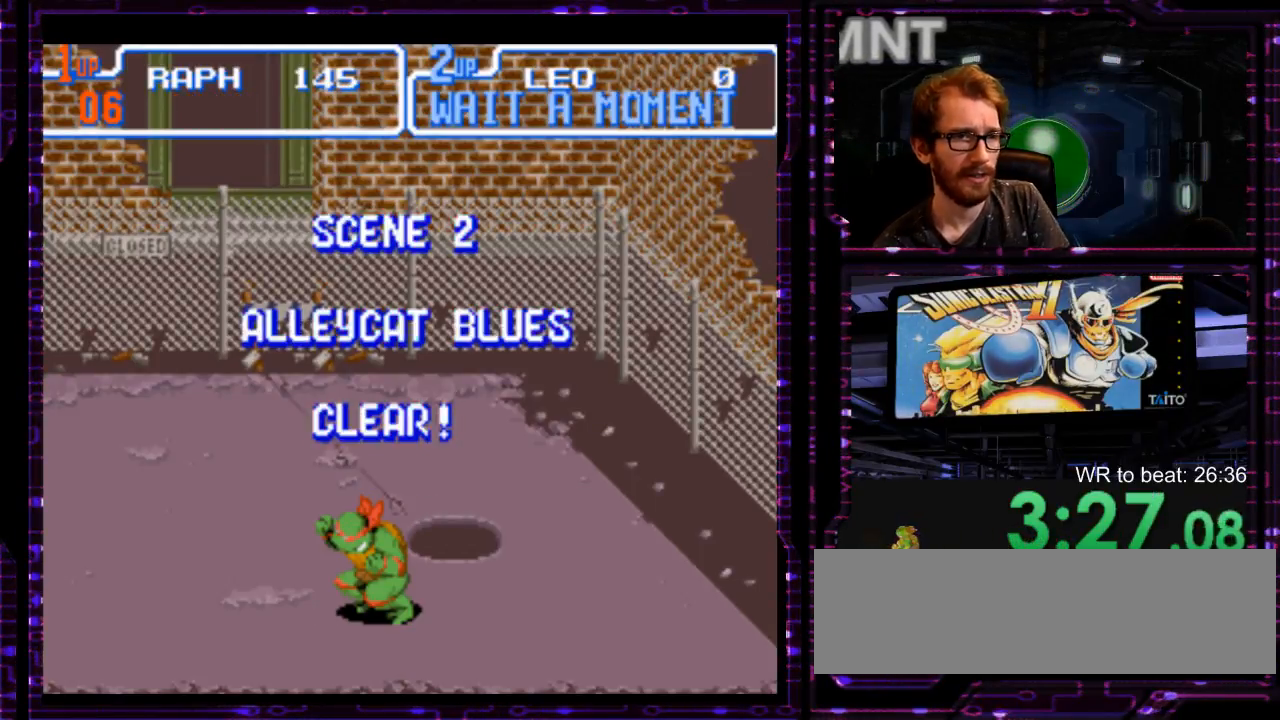
{"dt_ms": 500, "buttons": [], "events": [[50, "X", "down"], [117, "X", "up"], [317, "Y", "down"], [383, "X", "down"], [383, "Y", "up"], [450, "X", "up"]]}
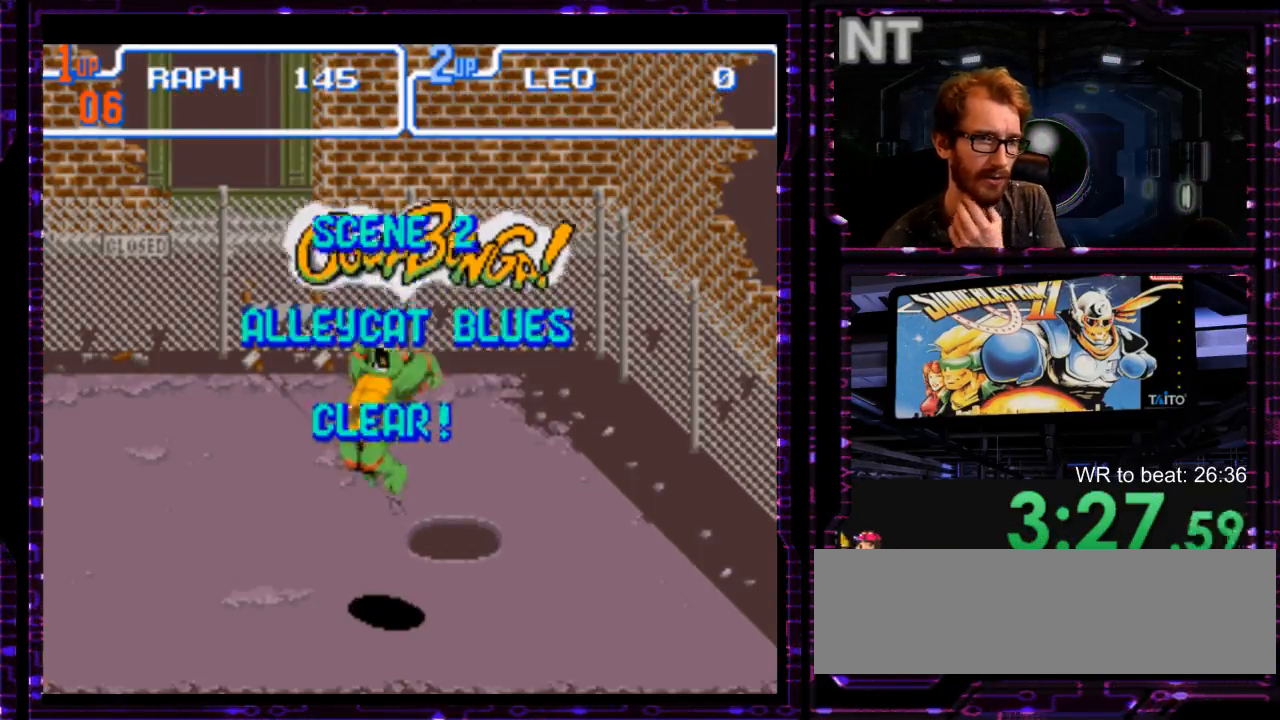
{"dt_ms": 1000, "buttons": [], "events": [[133, "Y", "down"], [200, "X", "down"], [233, "Y", "up"], [250, "A", "down"], [300, "A", "up"], [300, "X", "up"], [450, "Y", "down"], [533, "X", "down"], [583, "A", "down"], [583, "Y", "up"], [683, "A", "up"], [683, "X", "up"], [850, "Y", "down"], [900, "X", "down"], [933, "A", "down"], [933, "Y", "up"], [967, "X", "up"], [1000, "A", "up"]]}
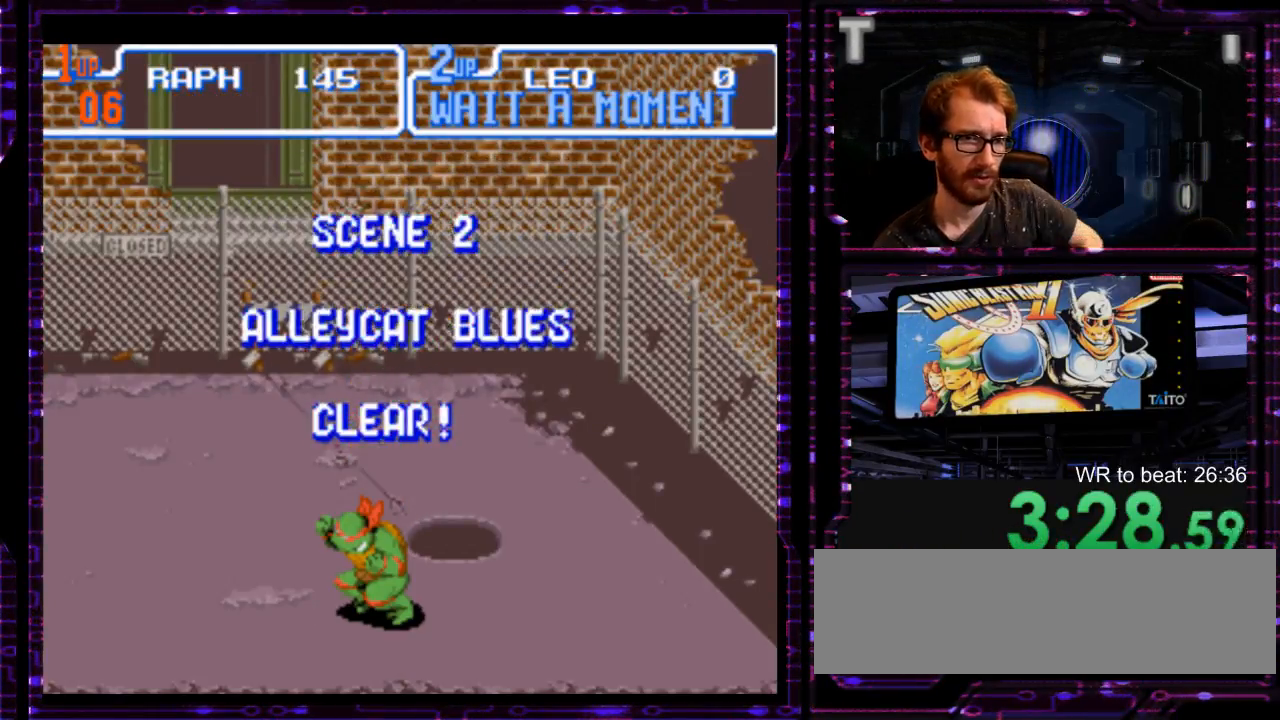
{"dt_ms": 500, "buttons": [], "events": [[133, "Y", "down"], [200, "X", "down"], [233, "Y", "up"], [250, "A", "down"], [283, "X", "up"], [317, "A", "up"]]}
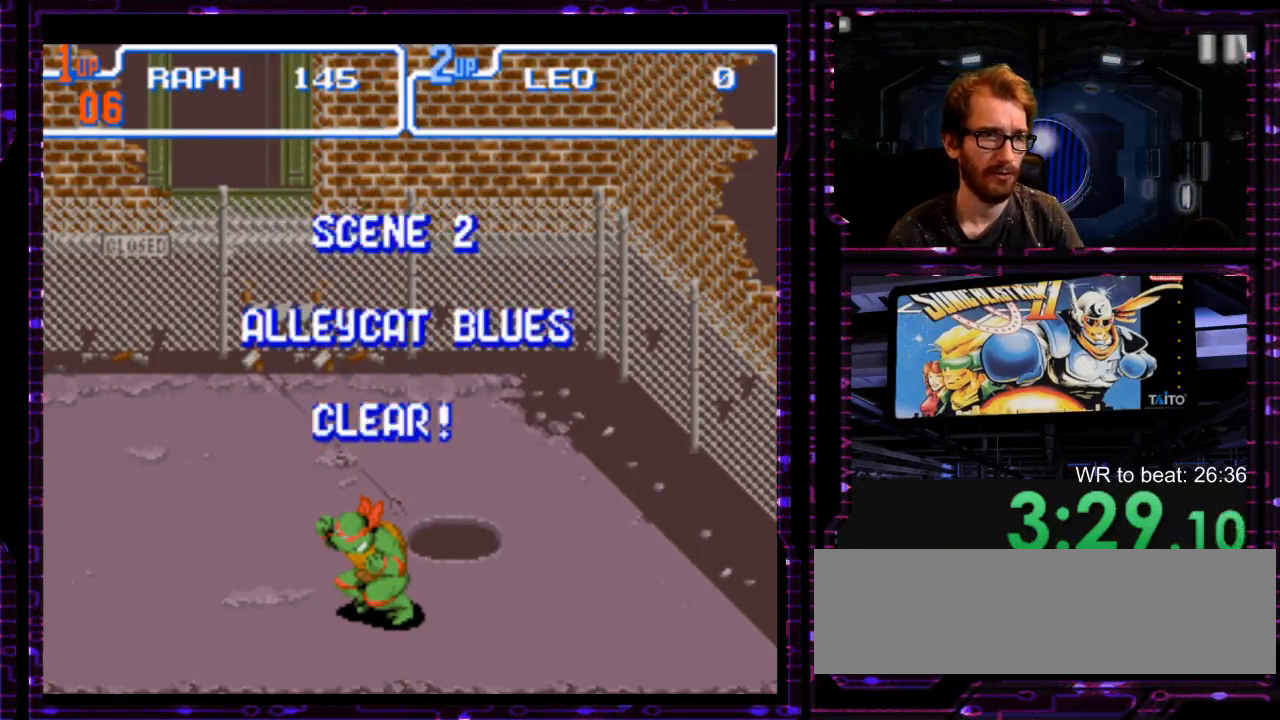
{"dt_ms": 500, "buttons": [], "events": [[300, "A", "down"], [300, "X", "down"], [367, "X", "up"], [433, "A", "up"]]}
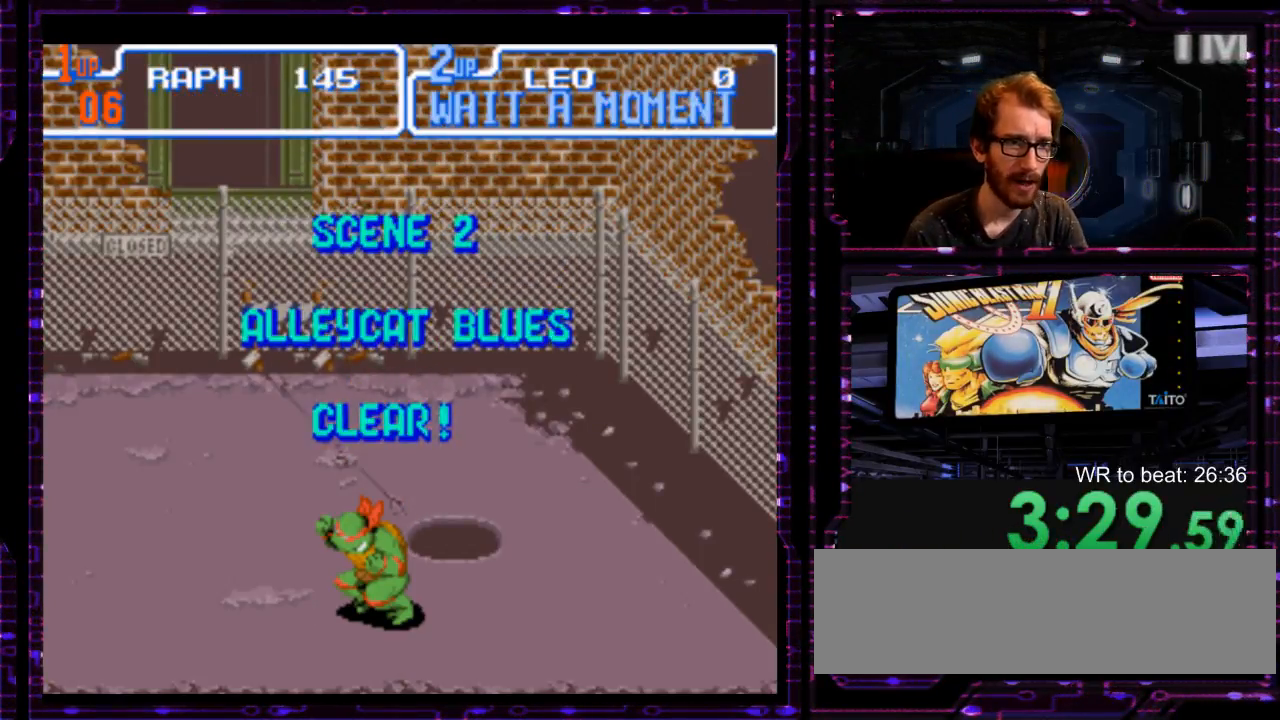
{"dt_ms": 500, "buttons": [], "events": [[67, "X", "down"], [83, "A", "down"], [150, "X", "up"], [183, "A", "up"], [383, "X", "down"], [450, "X", "up"]]}
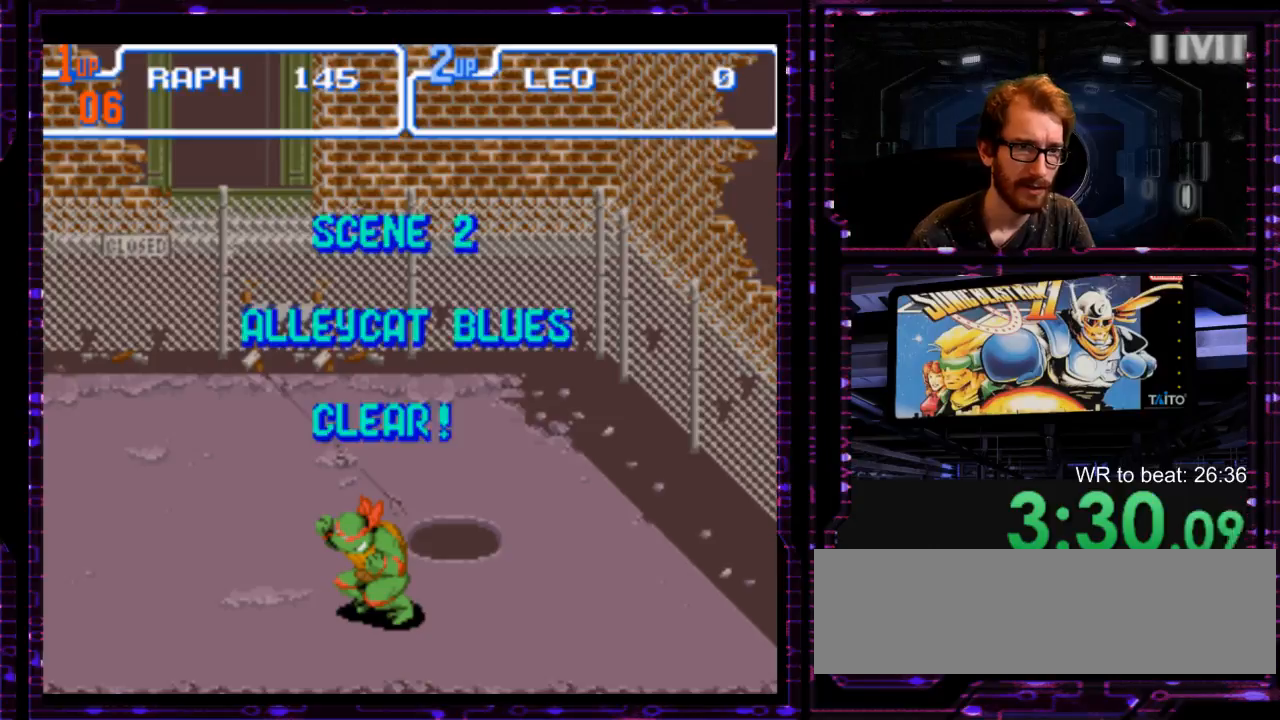
{"dt_ms": 500, "buttons": [], "events": [[67, "Y", "down"], [133, "A", "down"], [133, "X", "down"], [133, "Y", "up"], [233, "X", "up"], [267, "A", "up"], [383, "A", "down"], [383, "X", "down"], [450, "X", "up"], [483, "A", "up"]]}
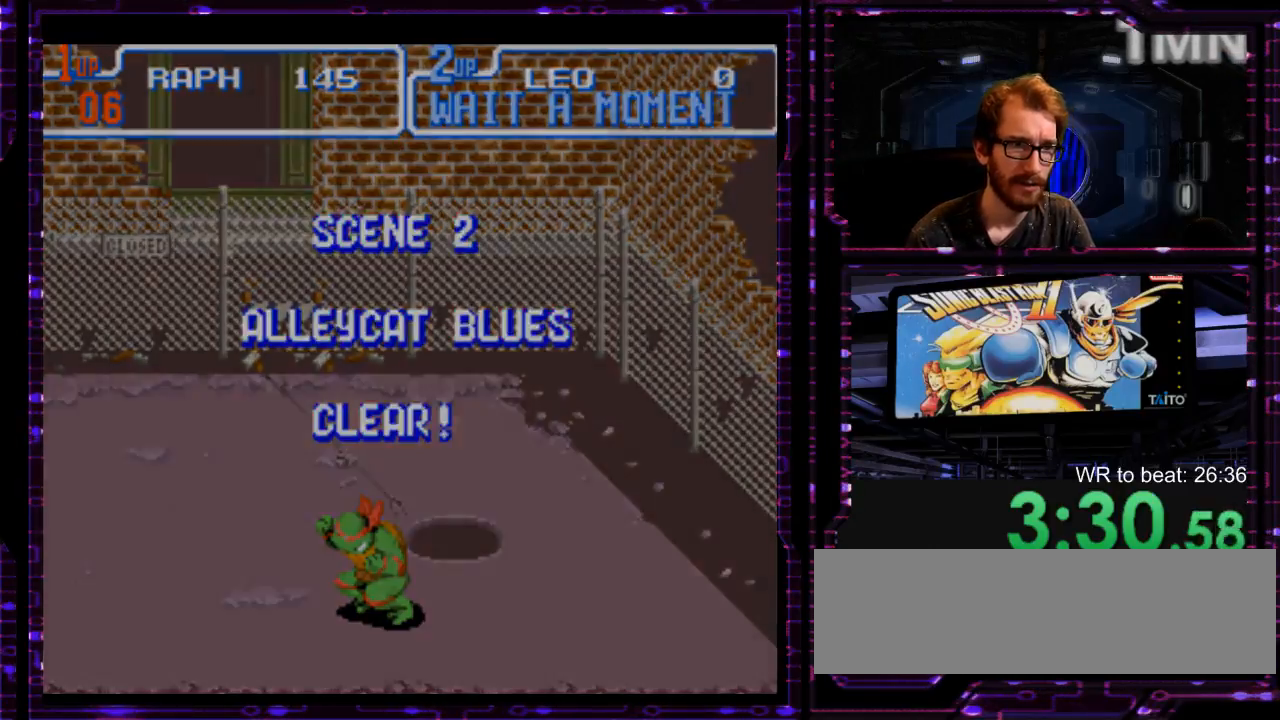
{"dt_ms": 500, "buttons": [], "events": [[150, "A", "down"], [150, "X", "down"], [217, "X", "up"], [250, "A", "up"], [367, "A", "down"], [367, "X", "down"], [433, "X", "up"], [467, "A", "up"]]}
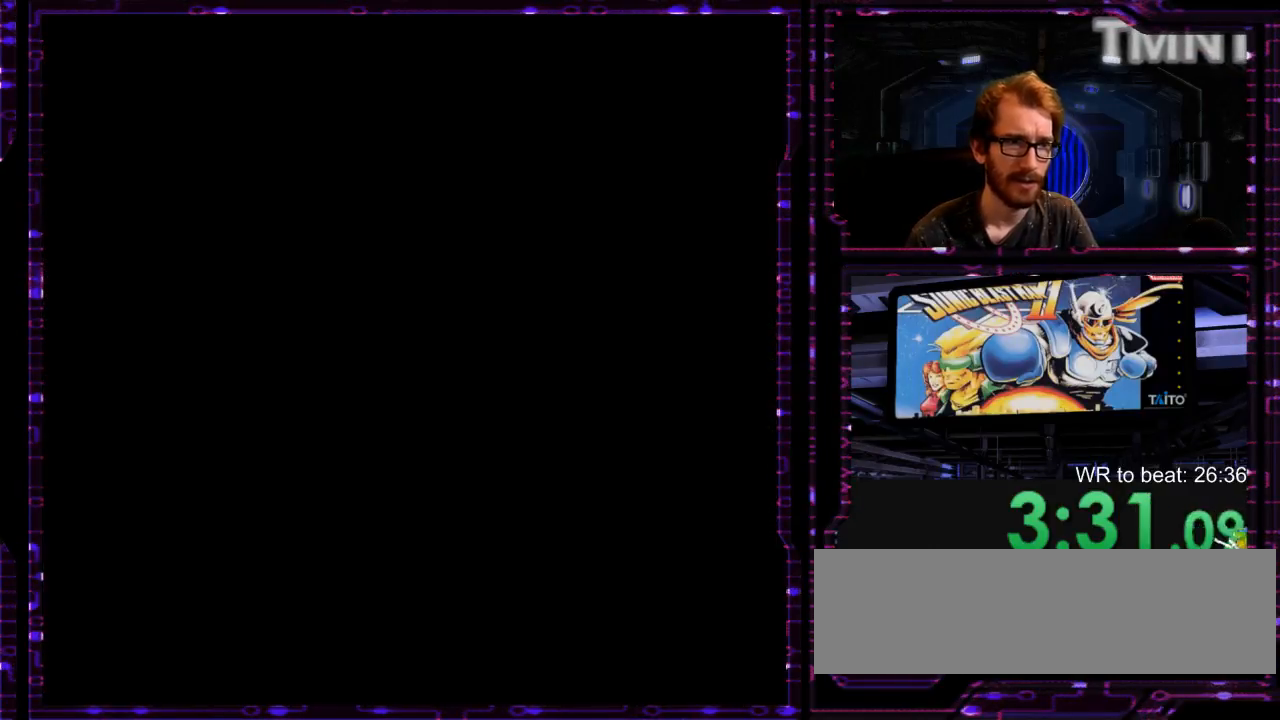
{"dt_ms": 500, "buttons": [], "events": []}
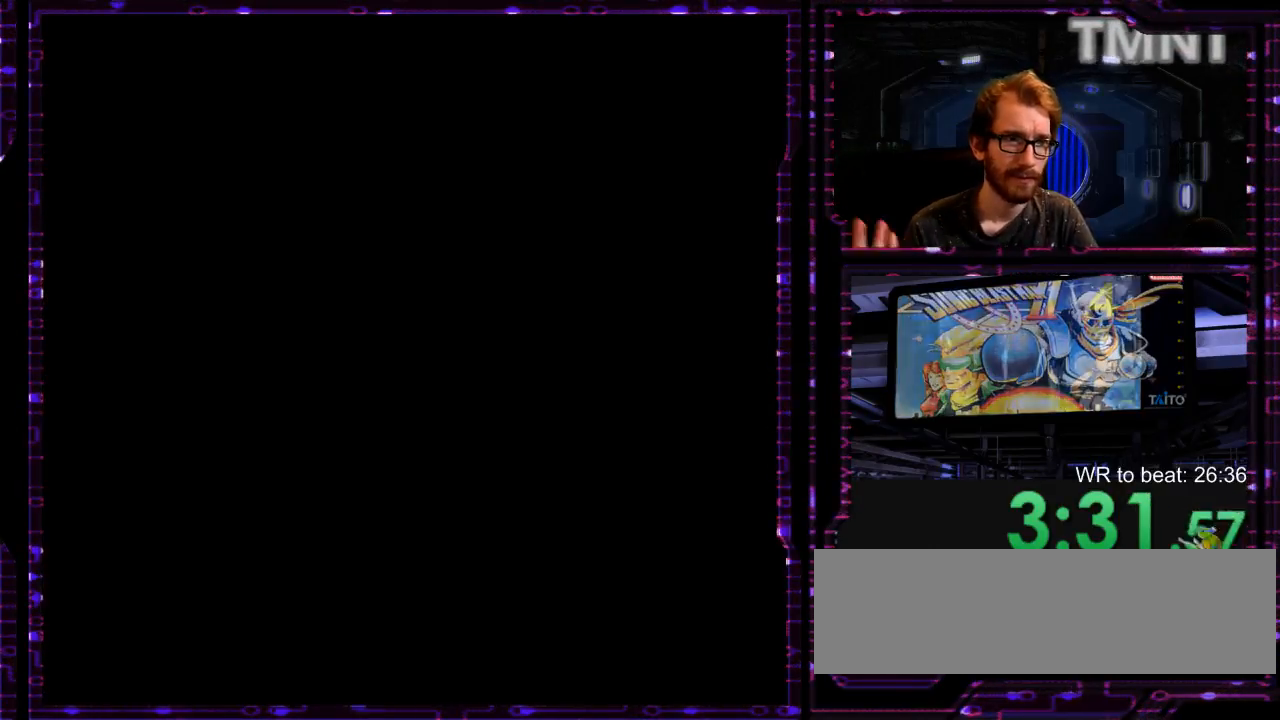
{"dt_ms": 1000, "buttons": [], "events": [[717, "X", "down"], [750, "A", "down"], [850, "X", "up"], [933, "A", "up"]]}
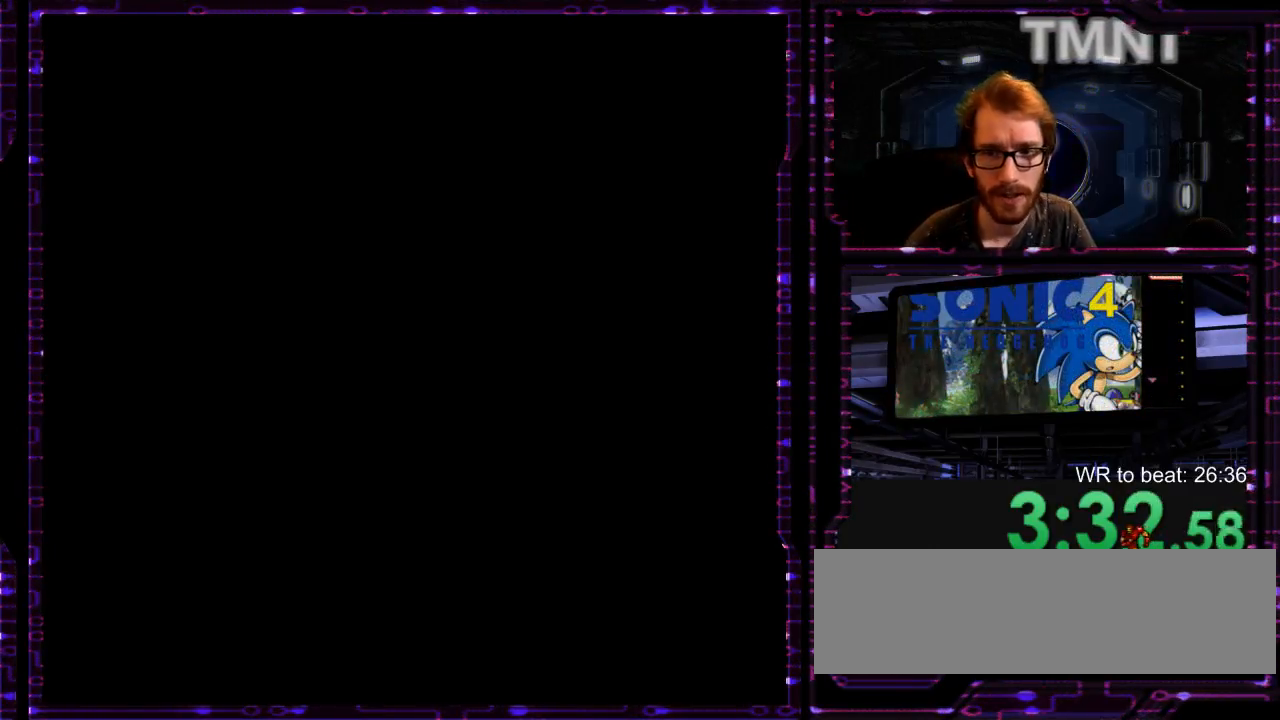
{"dt_ms": 500, "buttons": [], "events": [[333, "A", "down"], [417, "A", "up"]]}
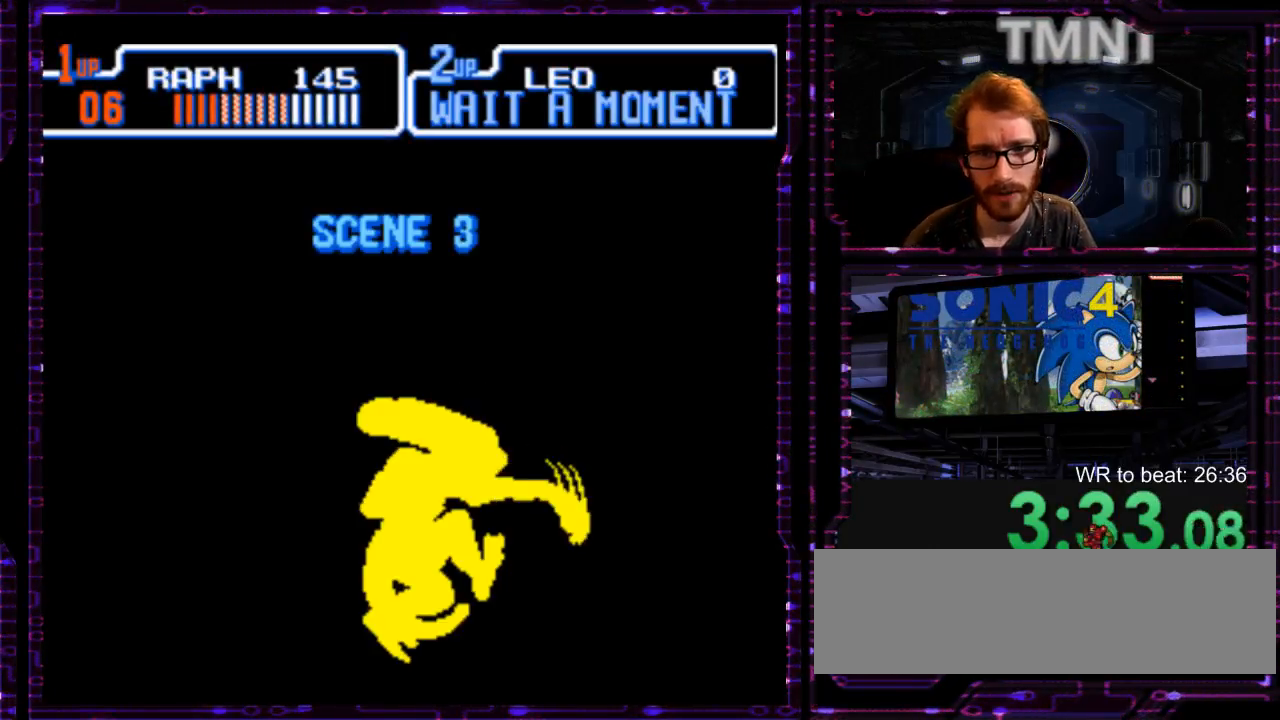
{"dt_ms": 500, "buttons": [], "events": [[83, "A", "down"], [183, "A", "up"]]}
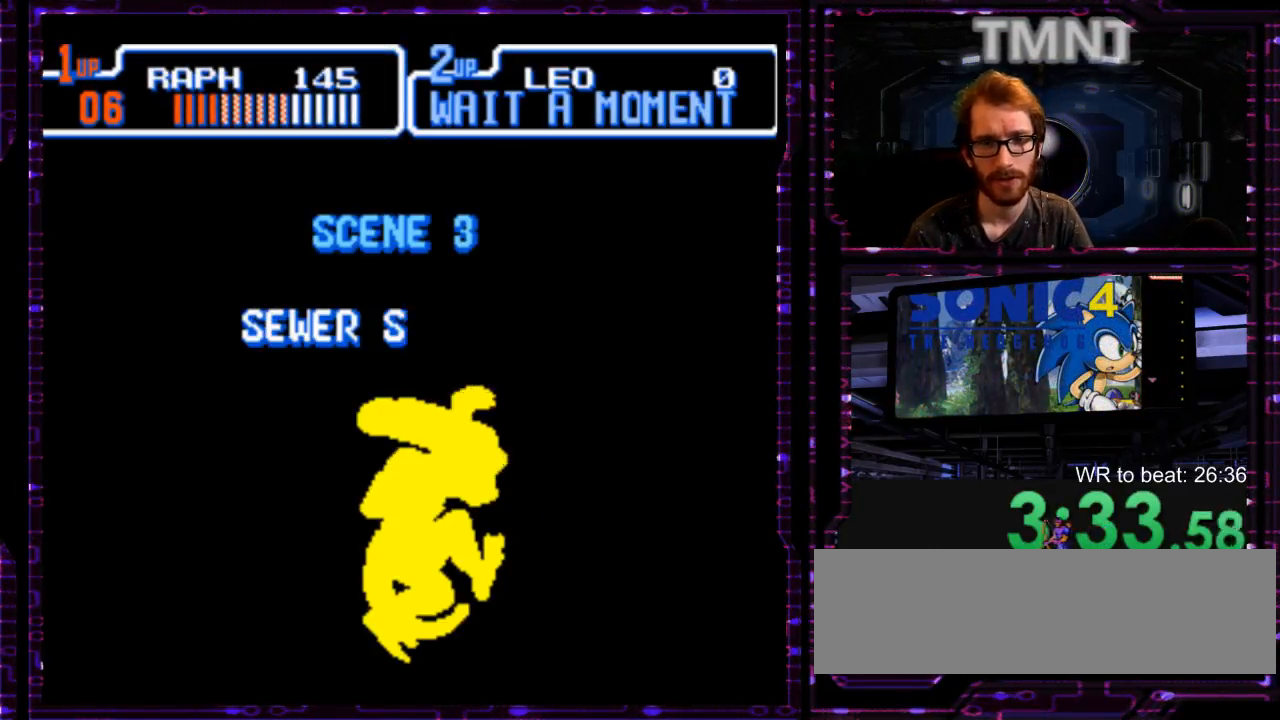
{"dt_ms": 500, "buttons": [], "events": []}
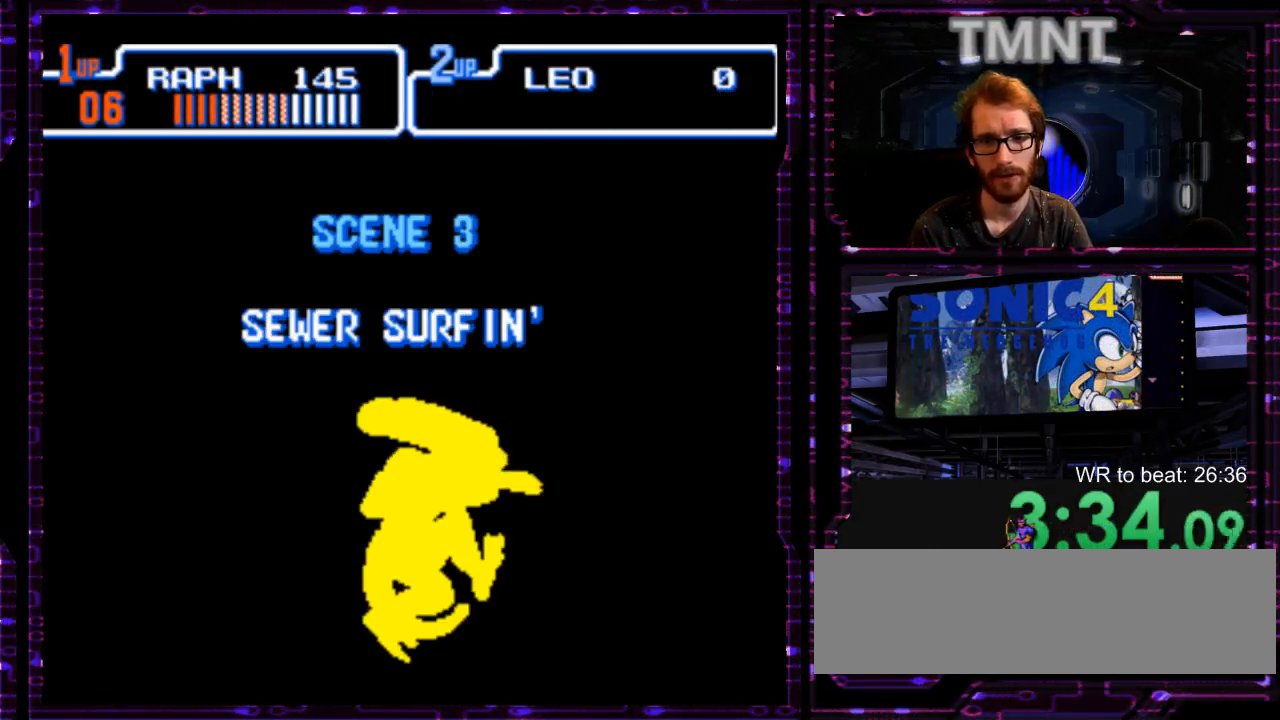
{"dt_ms": 500, "buttons": [], "events": []}
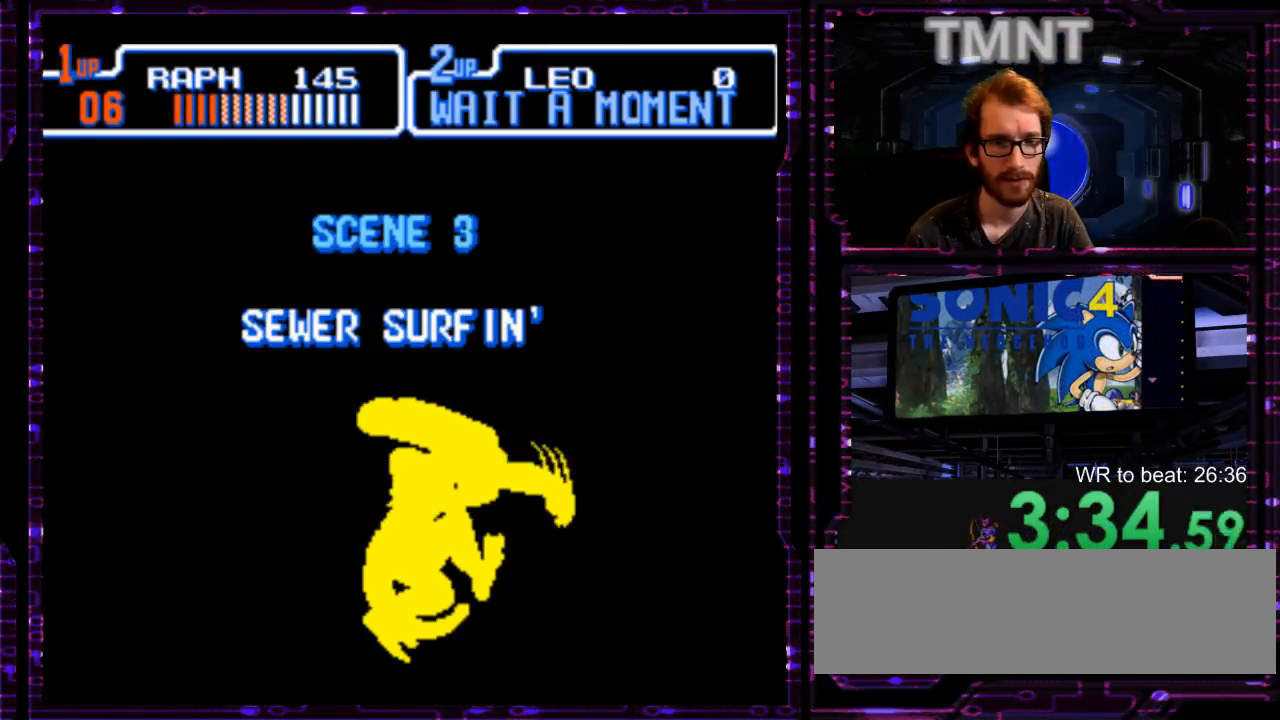
{"dt_ms": 500, "buttons": [], "events": []}
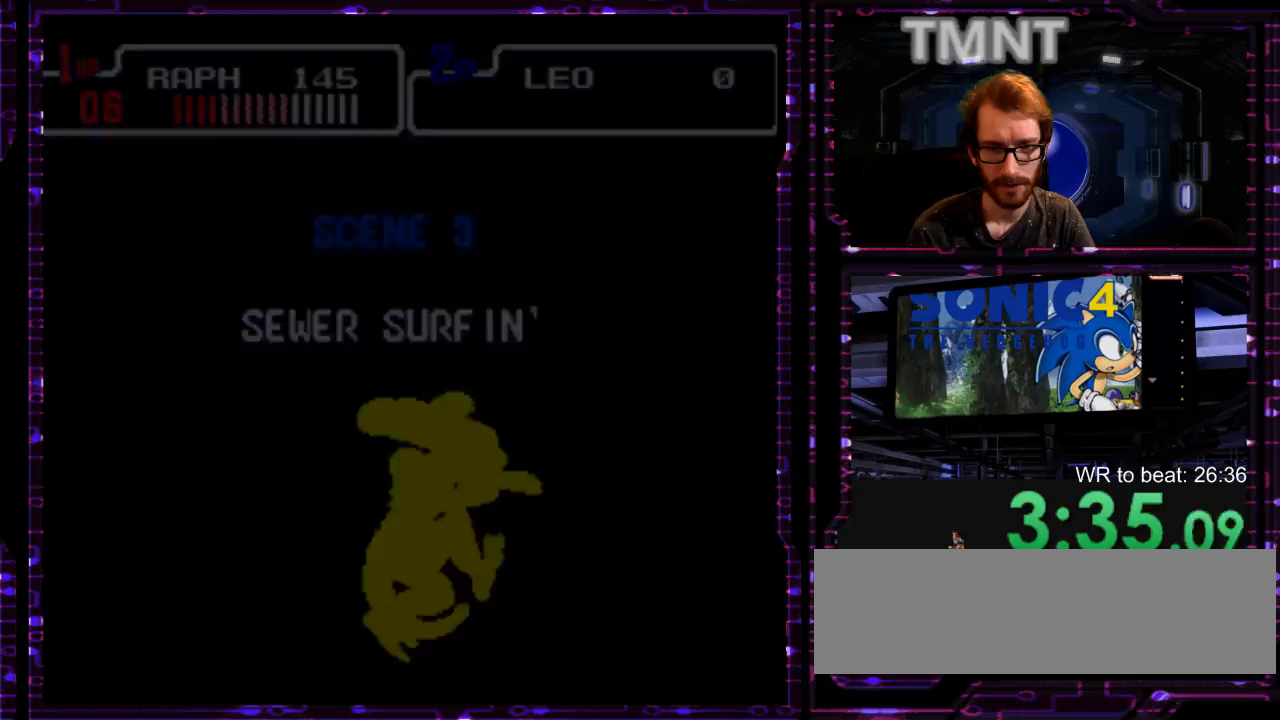
{"dt_ms": 500, "buttons": [], "events": []}
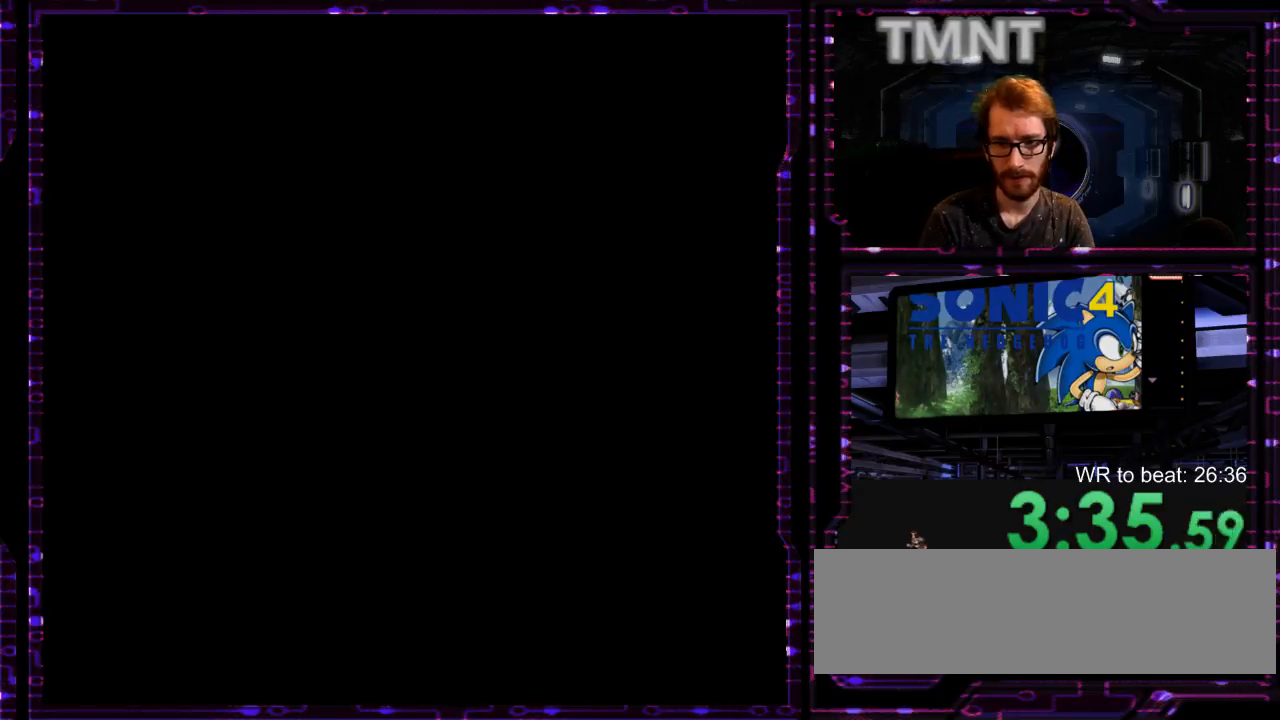
{"dt_ms": 500, "buttons": [], "events": []}
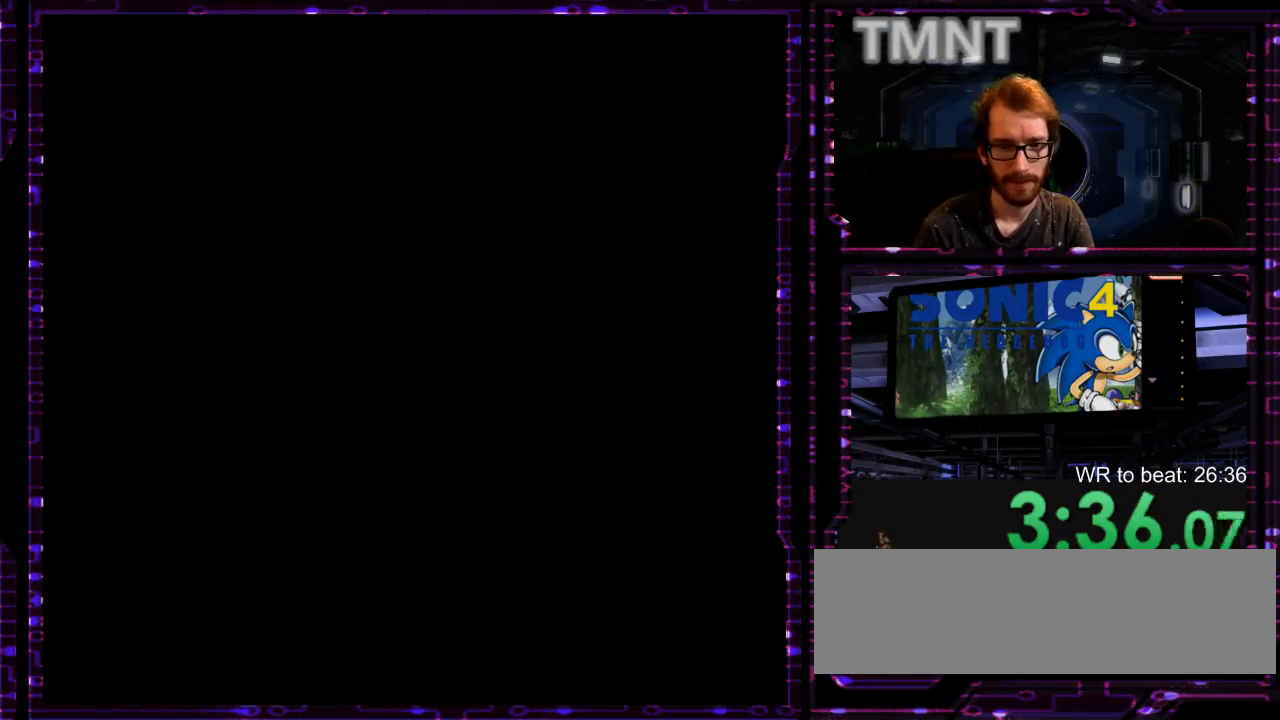
{"dt_ms": 500, "buttons": [], "events": []}
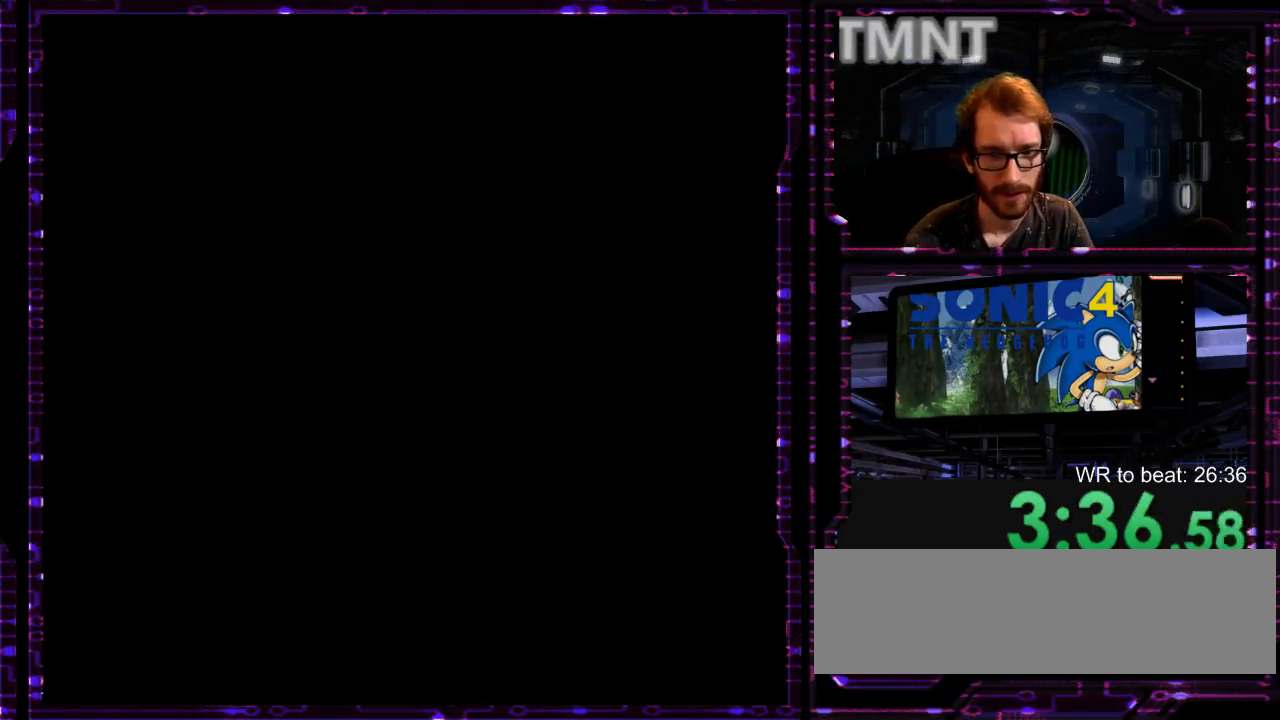
{"dt_ms": 500, "buttons": [], "events": []}
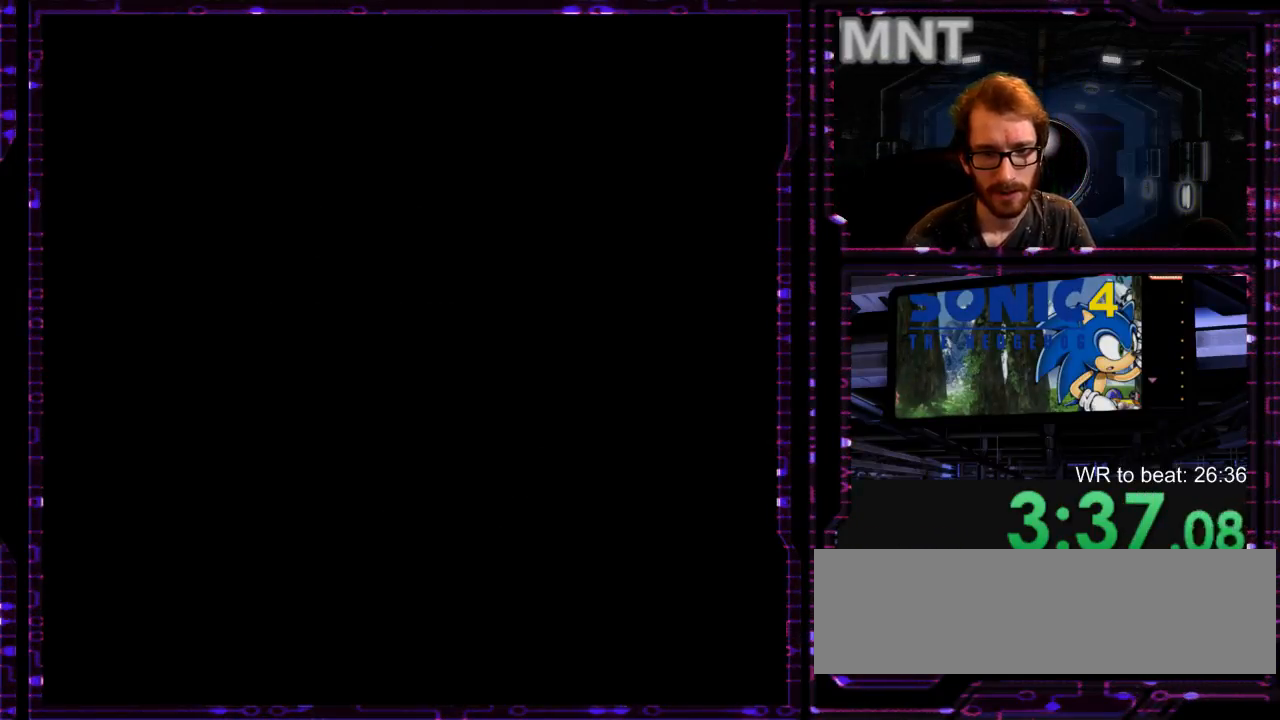
{"dt_ms": 500, "buttons": [], "events": []}
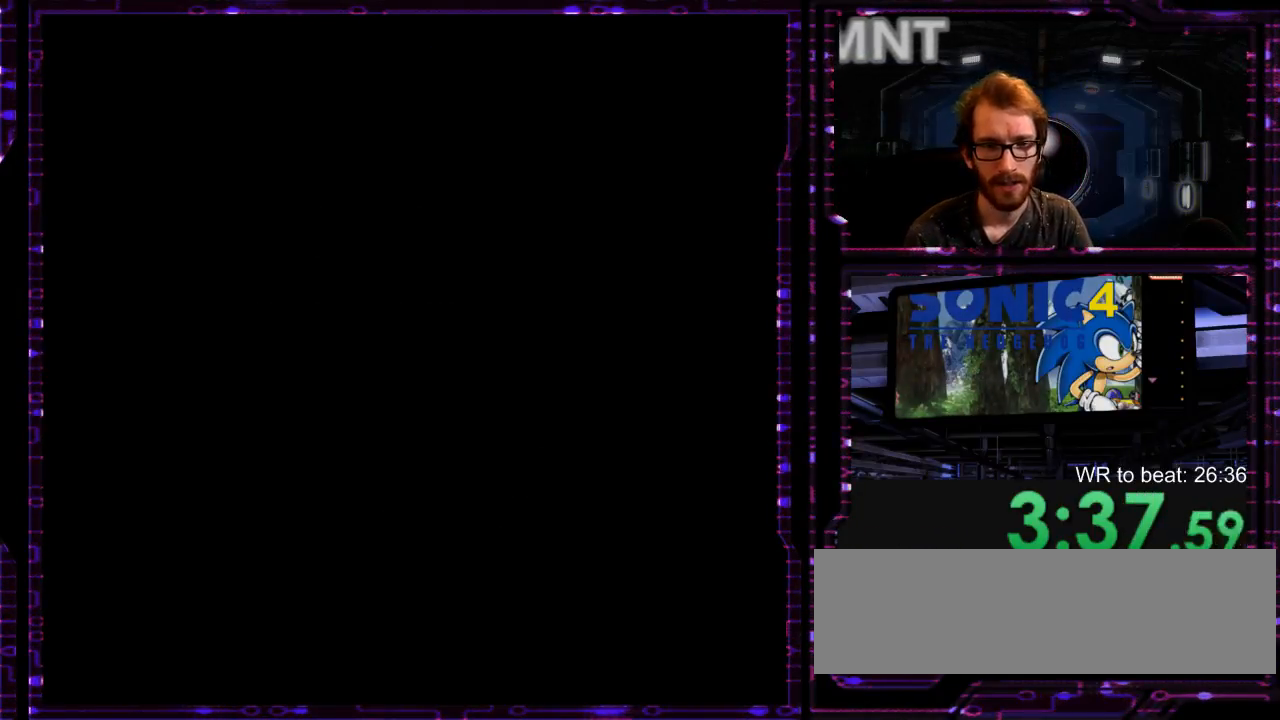
{"dt_ms": 500, "buttons": [], "events": []}
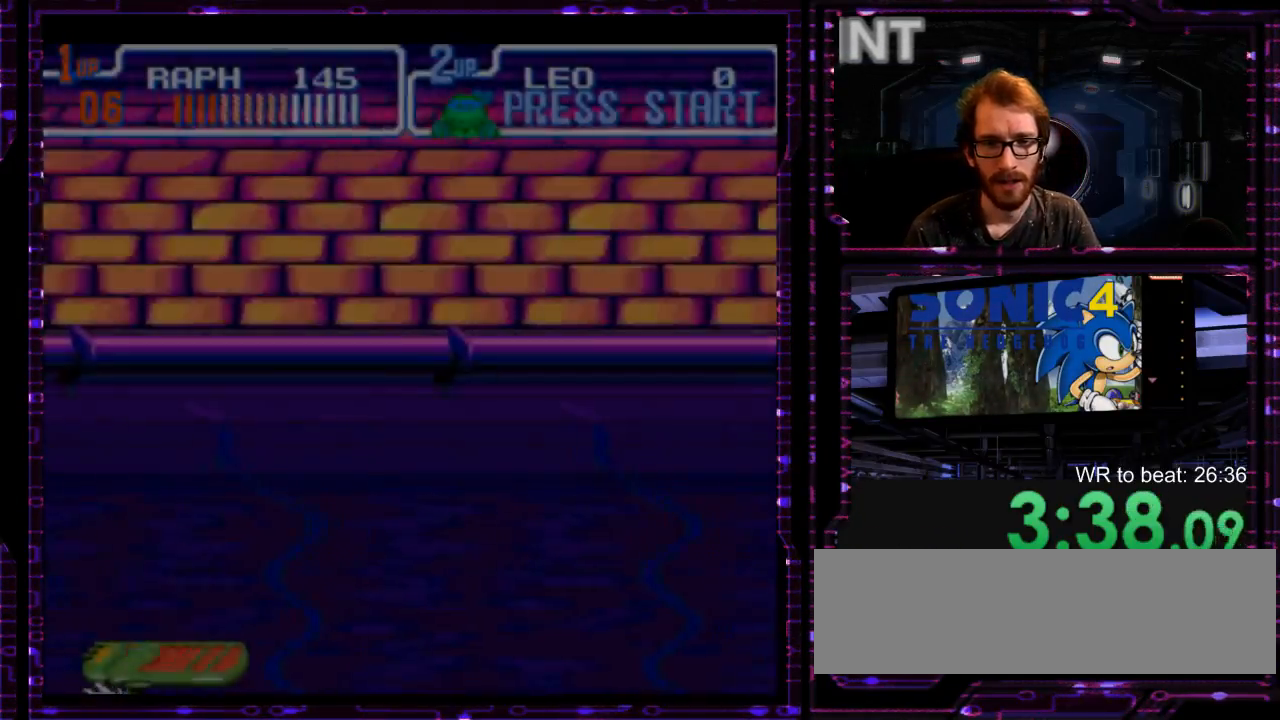
{"dt_ms": 500, "buttons": [], "events": []}
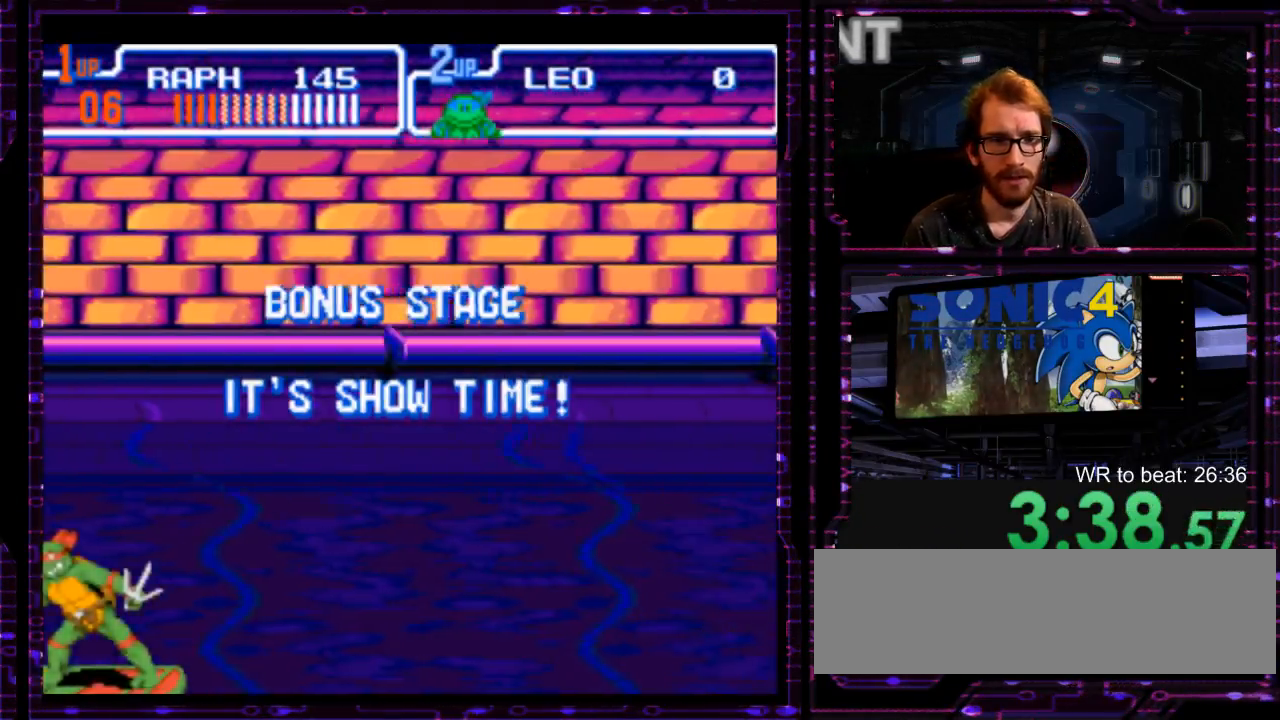
{"dt_ms": 500, "buttons": ["Y"], "events": [[433, "Y", "down"]]}
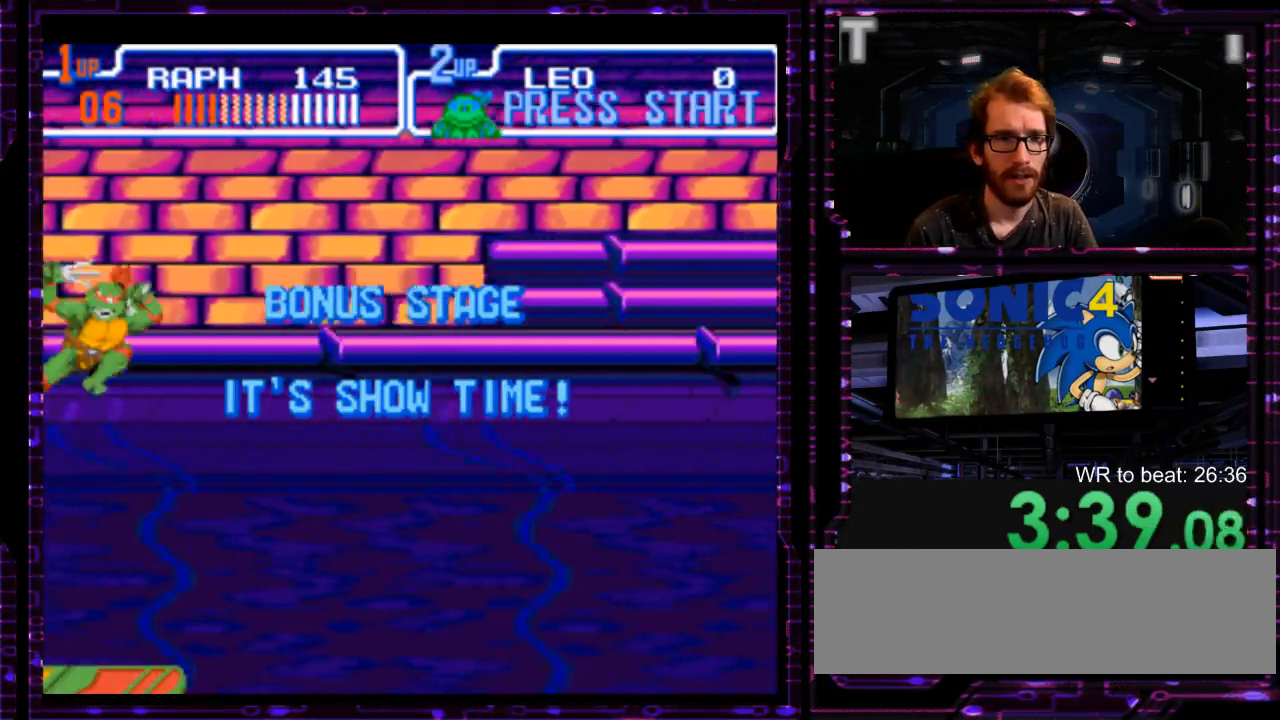
{"dt_ms": 500, "buttons": [], "events": [[33, "Y", "up"]]}